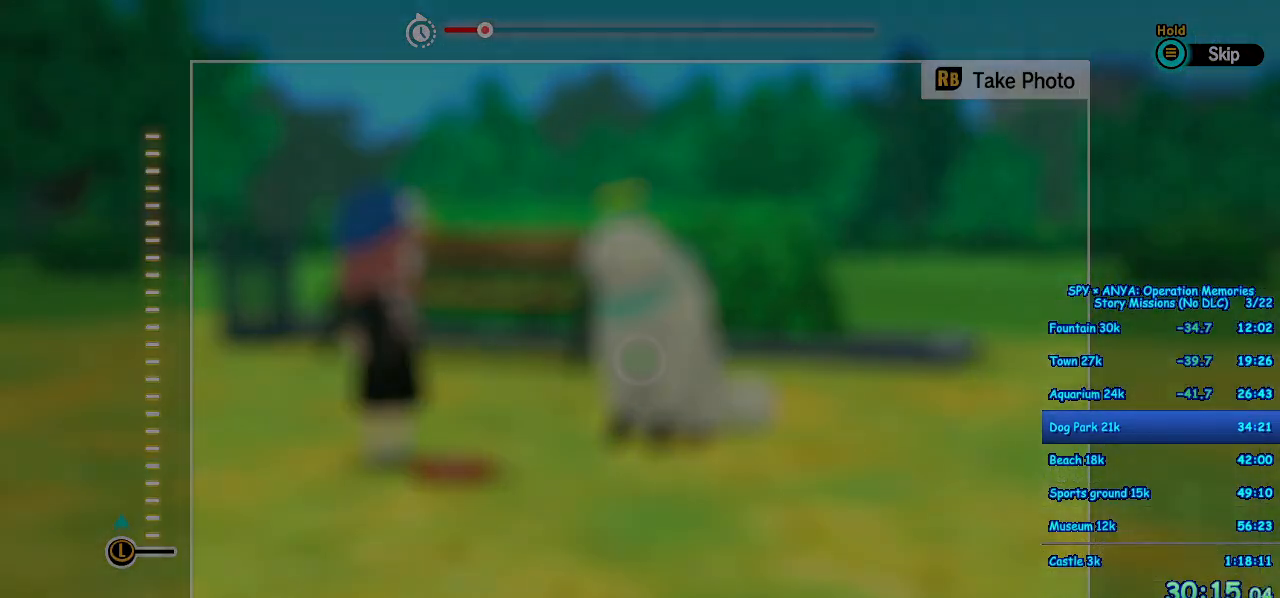
Gameplay with a controller (Xbox layout); each line is a JSON object with the inputs held at the frame after it. "events" lists button and stick changes between this image and that frame as [ms after this image, input, new state], when the widget could be followed in between. Not read: DPAD_DOWN DPAD_LEFT DPAD_RIGHT DPAD_UP L2 L3 R2 R3.
{"buttons": [], "left_stick": "center", "right_stick": "center", "events": [[150, "B", "down"], [200, "B", "up"], [317, "B", "down"], [350, "B", "up"], [467, "B", "down"], [500, "B", "up"]]}
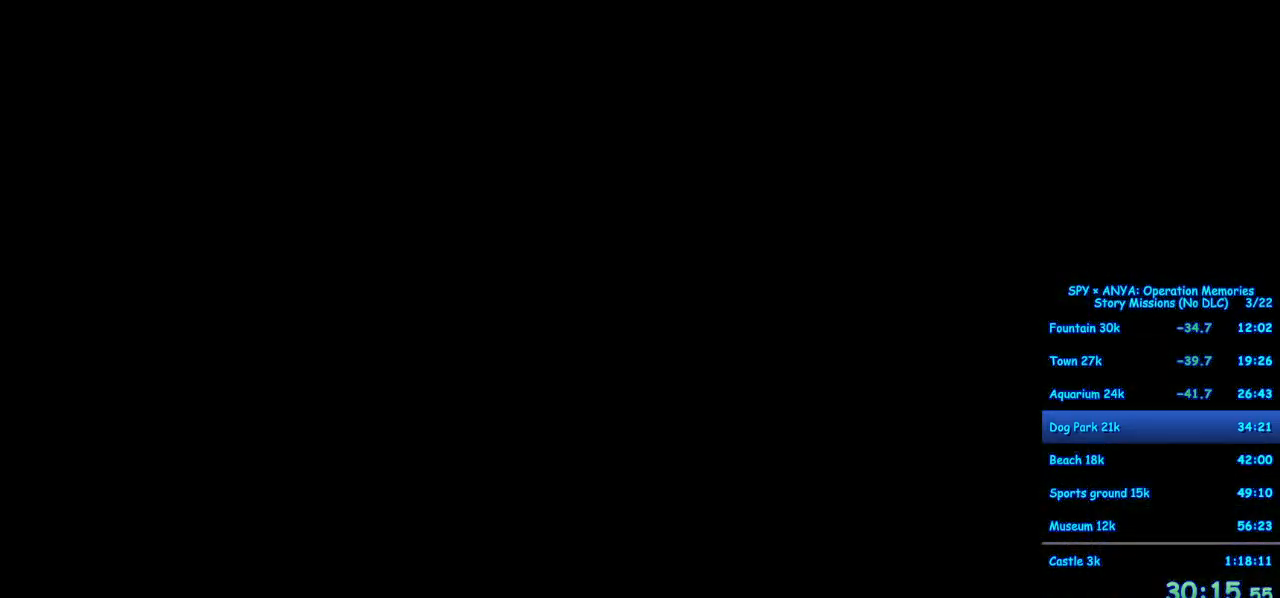
{"buttons": [], "left_stick": "center", "right_stick": "center", "events": [[100, "B", "down"], [150, "B", "up"], [250, "B", "down"], [317, "B", "up"], [400, "B", "down"], [467, "B", "up"]]}
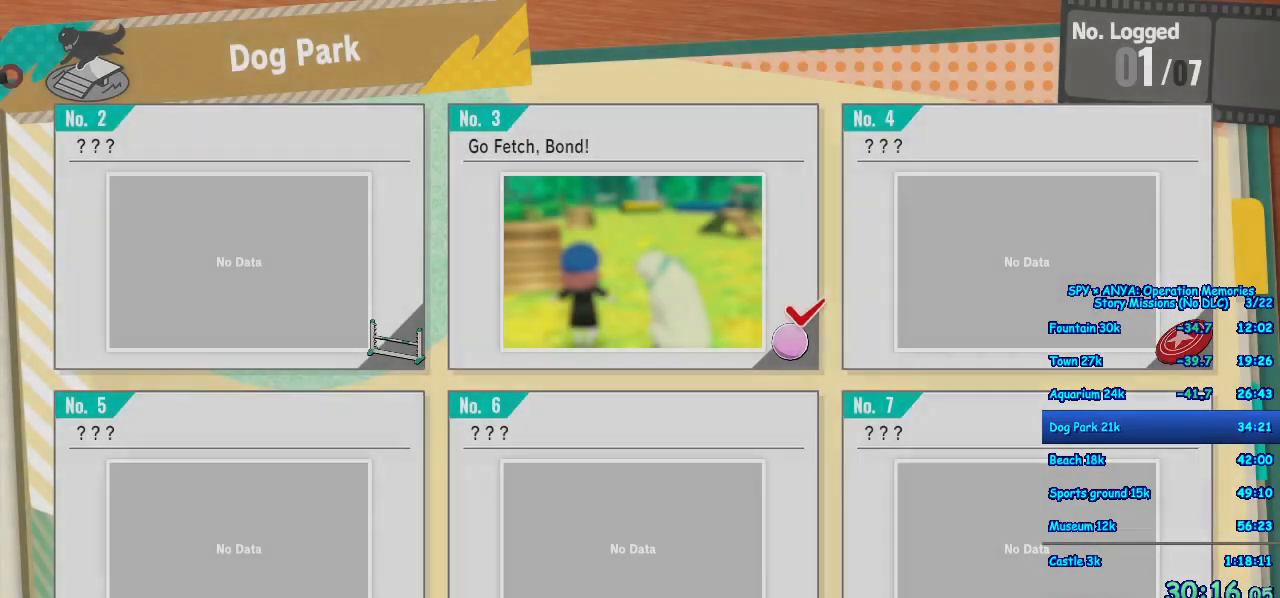
{"buttons": ["B"], "left_stick": "center", "right_stick": "center", "events": [[50, "B", "down"], [100, "B", "up"], [200, "B", "down"], [250, "B", "up"], [333, "B", "down"], [417, "B", "up"], [500, "B", "down"]]}
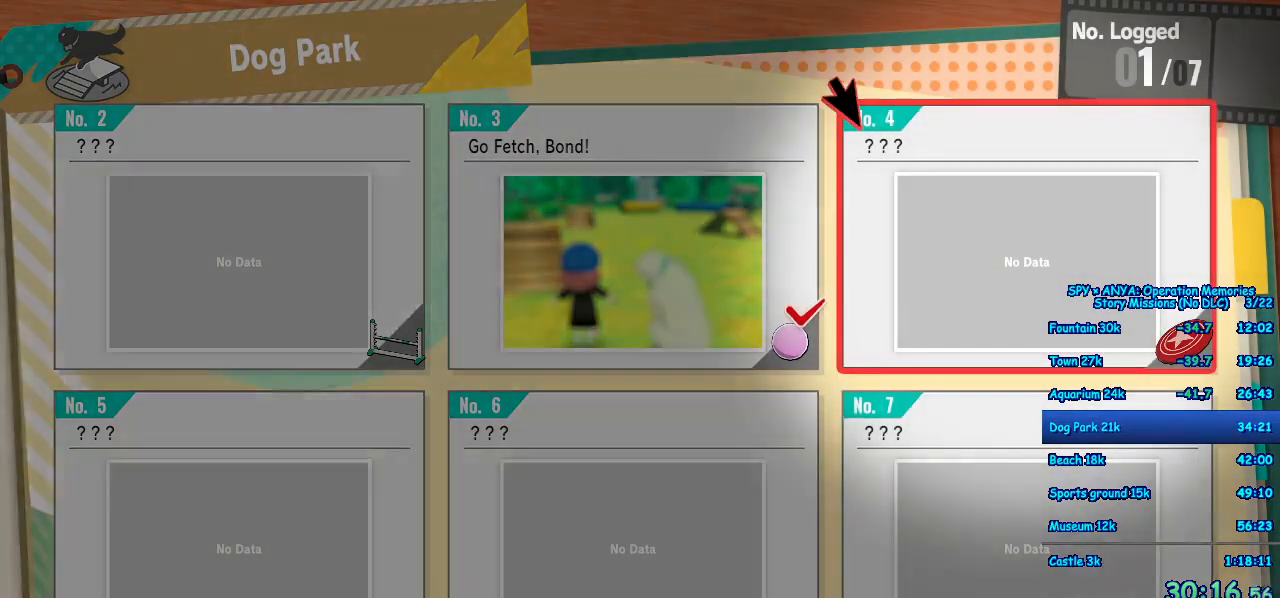
{"buttons": [], "left_stick": "center", "right_stick": "center", "events": [[50, "B", "up"], [150, "B", "down"], [200, "B", "up"], [300, "B", "down"], [333, "B", "up"], [433, "B", "down"], [500, "B", "up"]]}
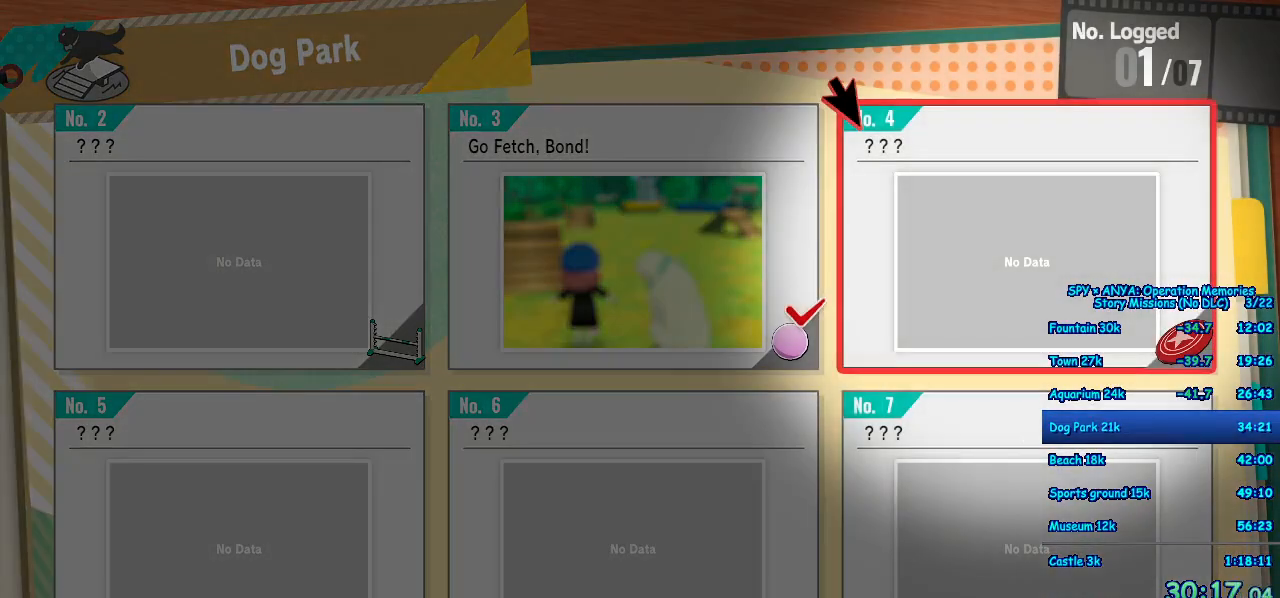
{"buttons": [], "left_stick": "center", "right_stick": "center", "events": [[83, "B", "down"], [150, "B", "up"], [233, "B", "down"], [300, "B", "up"], [400, "B", "down"], [450, "B", "up"]]}
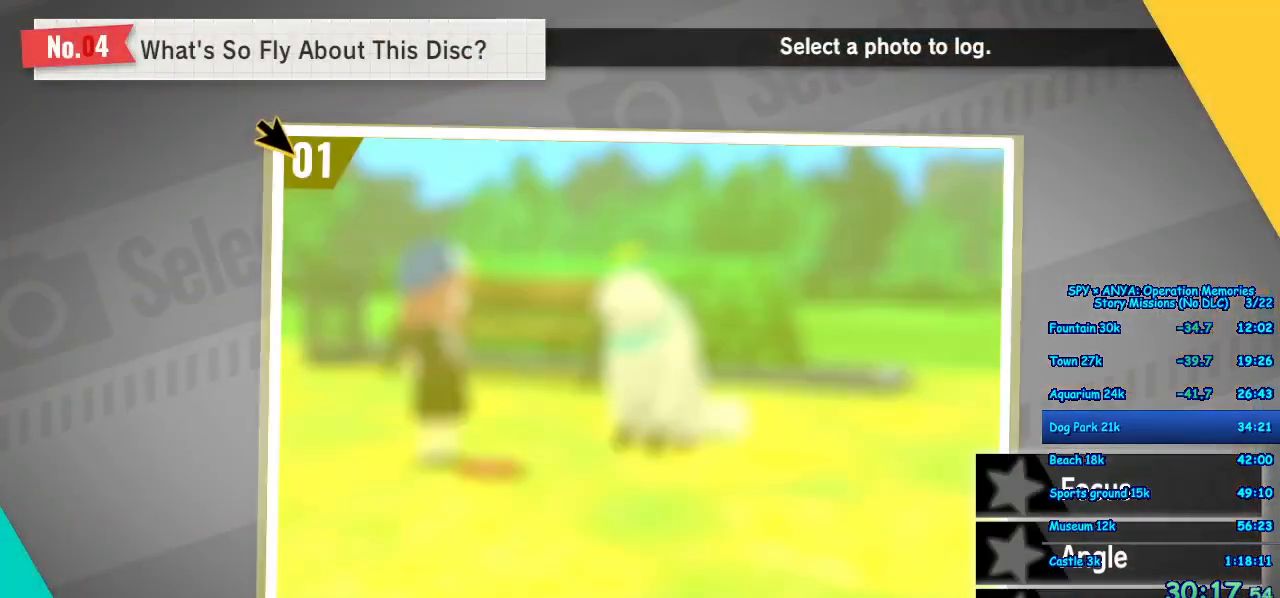
{"buttons": [], "left_stick": "center", "right_stick": "center", "events": [[50, "B", "down"], [117, "B", "up"], [200, "B", "down"], [267, "B", "up"], [350, "B", "down"], [417, "B", "up"]]}
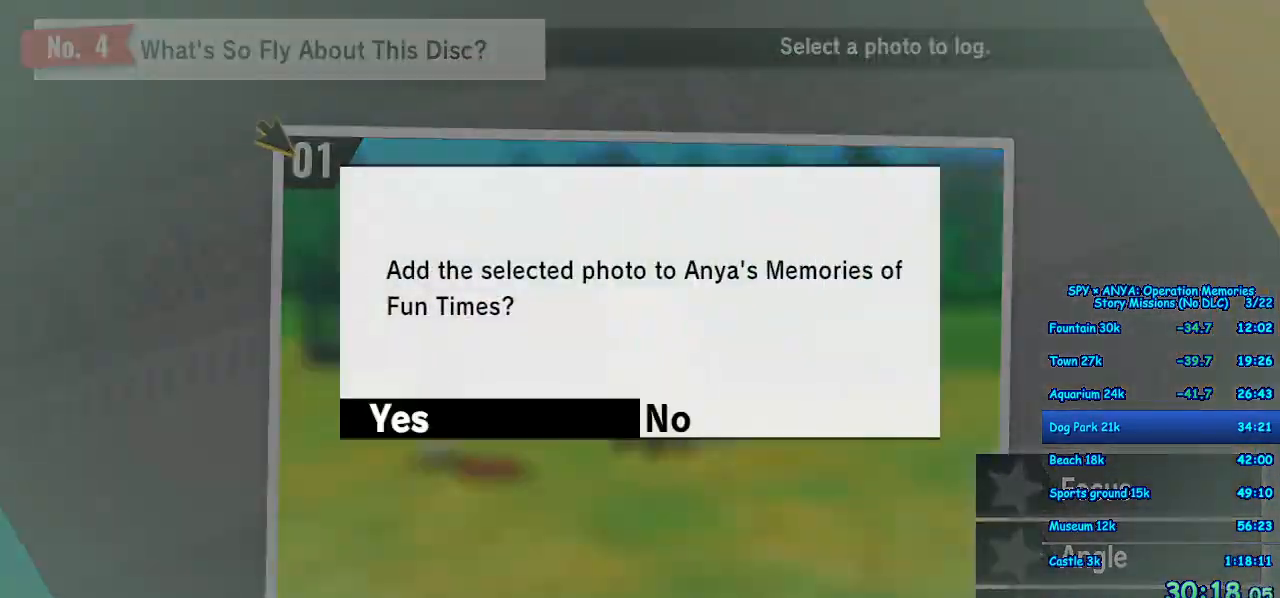
{"buttons": ["B"], "left_stick": "center", "right_stick": "center", "events": [[17, "B", "down"], [67, "B", "up"], [167, "B", "down"], [217, "B", "up"], [317, "B", "down"], [367, "B", "up"], [483, "B", "down"]]}
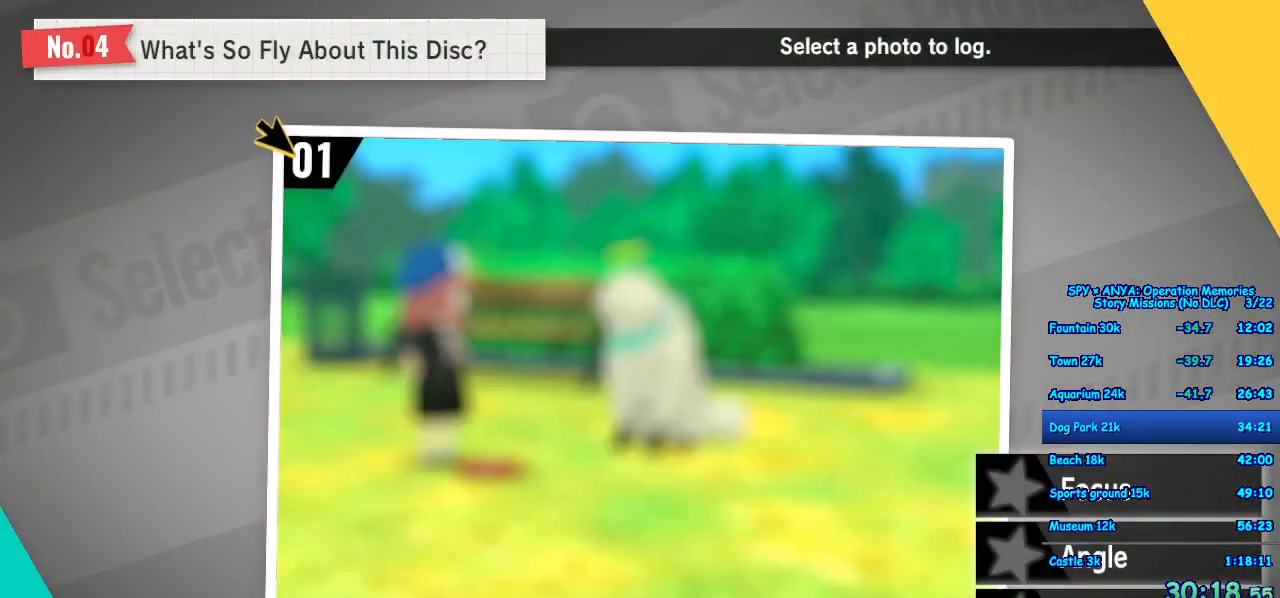
{"buttons": ["B"], "left_stick": "center", "right_stick": "center", "events": [[33, "B", "up"], [133, "B", "down"], [200, "B", "up"], [300, "B", "down"], [350, "B", "up"], [467, "B", "down"]]}
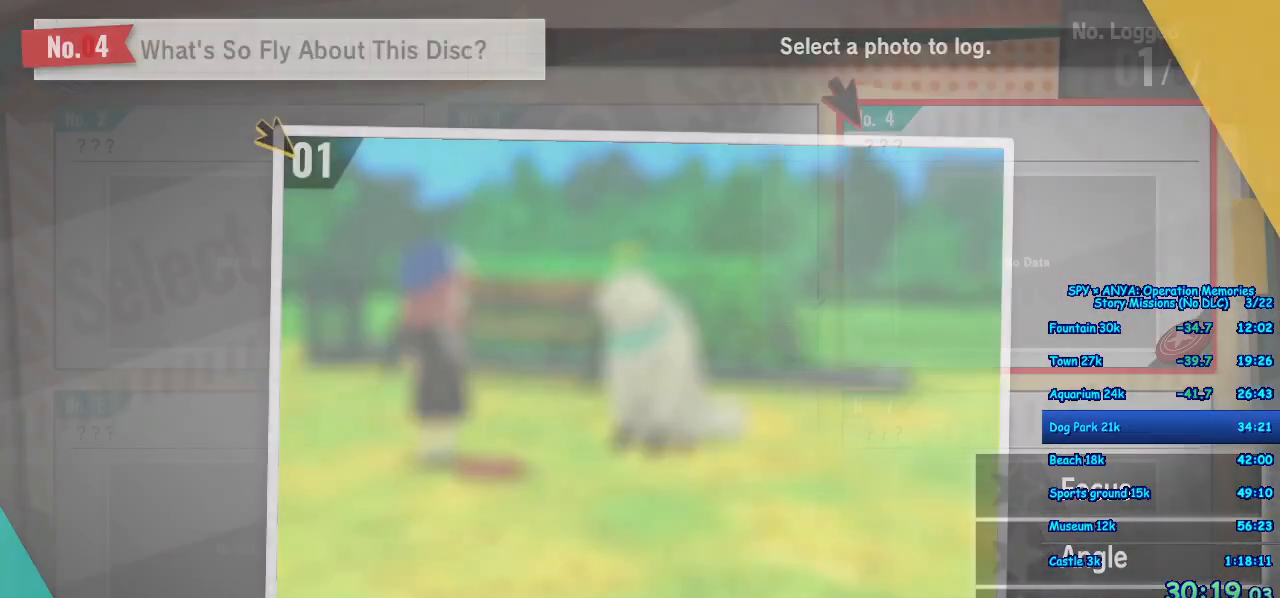
{"buttons": ["B"], "left_stick": "center", "right_stick": "center", "events": [[17, "B", "up"], [133, "B", "down"], [183, "B", "up"], [283, "B", "down"], [350, "B", "up"], [450, "B", "down"]]}